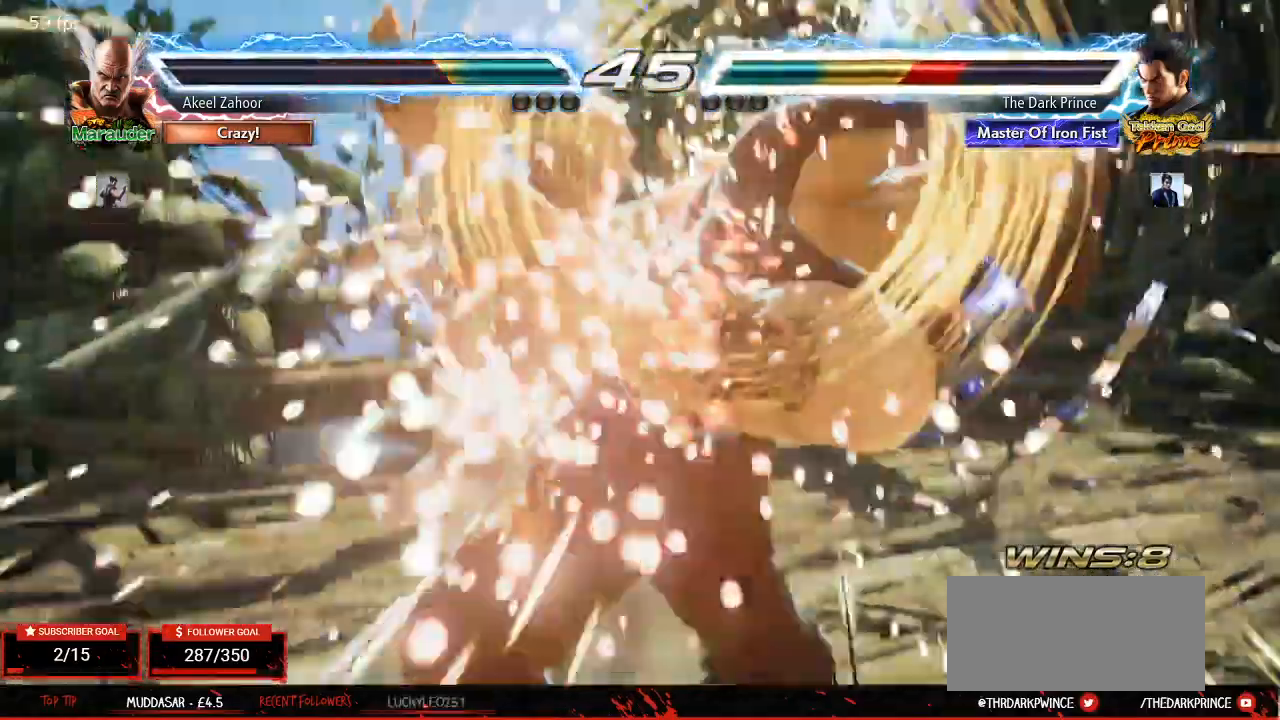
Gameplay with a controller (arcade stick); each line is a JSON object with the inputs held at the frame after it (dt_ms = milliseconds from this image to that frame). "events" lists button and stick changes between this image and that frame as [ms after this image, input, new state], when the widget could be followed in between. Not read: L3 R3.
{"dt_ms": 500, "buttons": [], "left_stick": "center", "events": []}
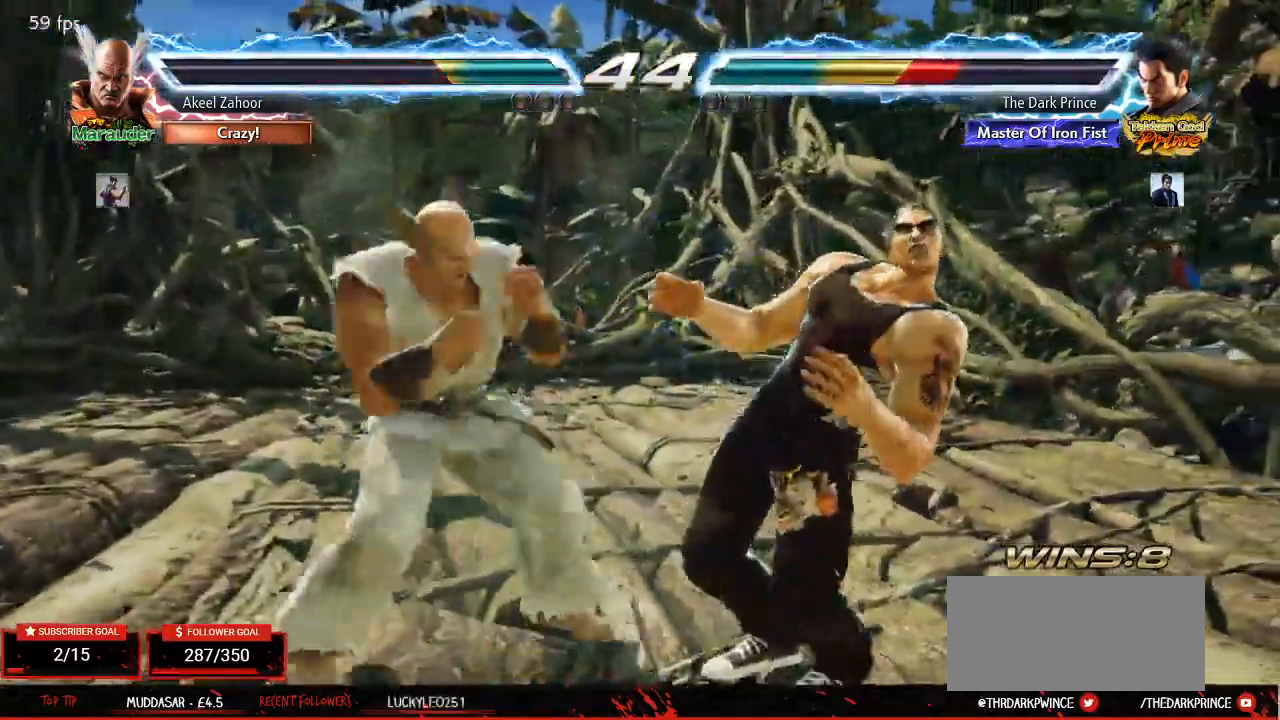
{"dt_ms": 500, "buttons": [], "left_stick": "center", "events": []}
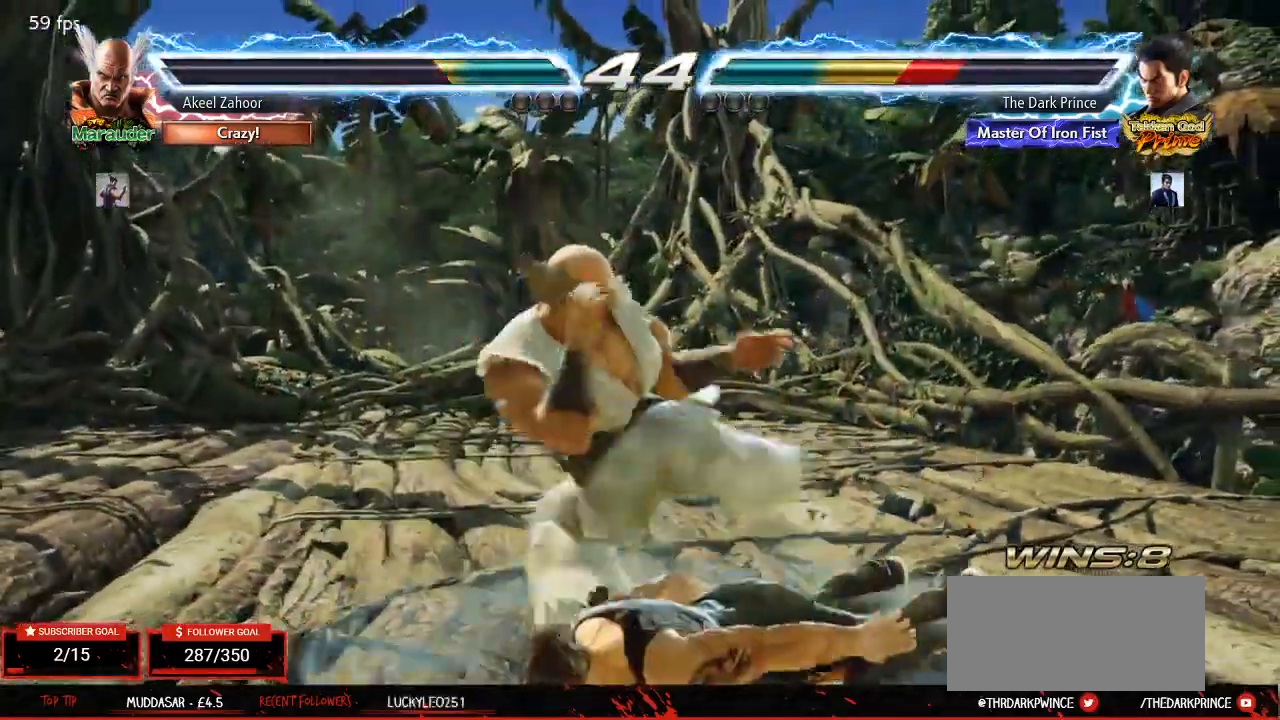
{"dt_ms": 500, "buttons": ["R1"], "left_stick": "center", "events": [[267, "TRIANGLE", "down"], [317, "R1", "down"], [333, "TRIANGLE", "up"], [400, "R1", "up"], [433, "TRIANGLE", "down"], [483, "R1", "down"], [500, "TRIANGLE", "up"]]}
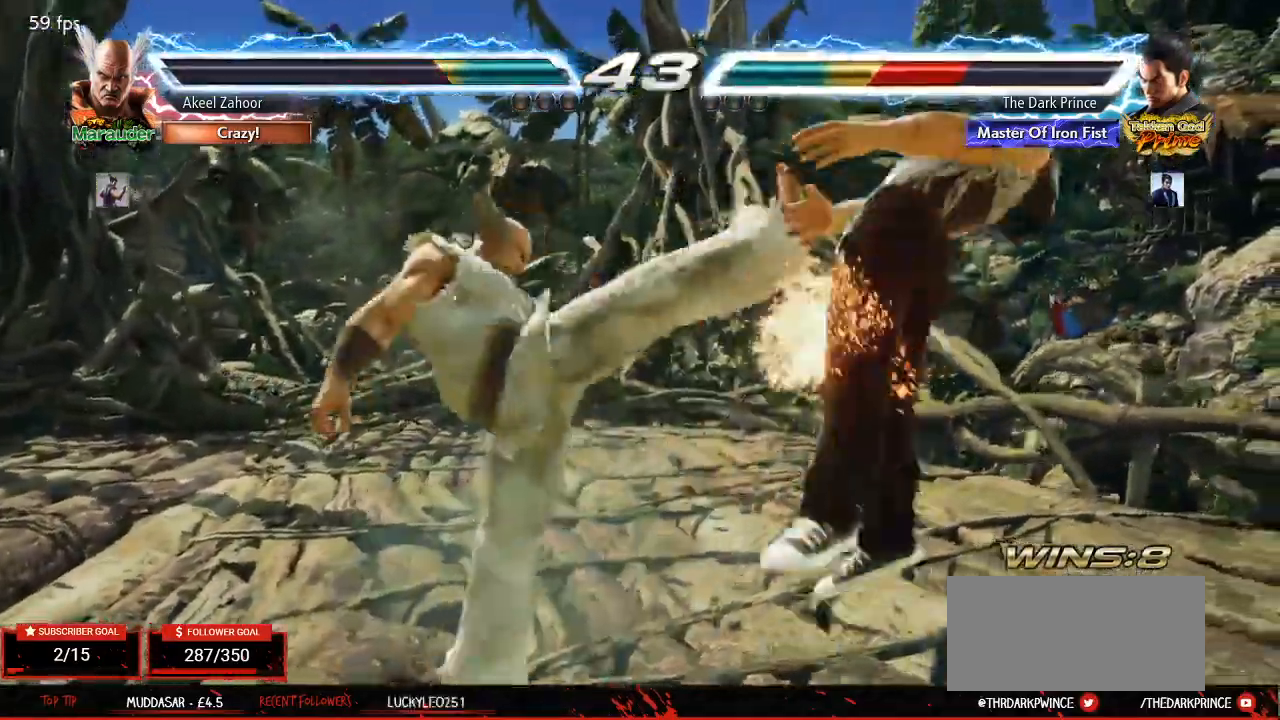
{"dt_ms": 500, "buttons": ["TRIANGLE"], "left_stick": "center", "events": [[83, "R1", "up"], [83, "TRIANGLE", "down"], [167, "R1", "down"], [183, "TRIANGLE", "up"], [250, "R1", "up"], [267, "TRIANGLE", "down"], [333, "R1", "down"], [350, "TRIANGLE", "up"], [433, "R1", "up"], [433, "TRIANGLE", "down"]]}
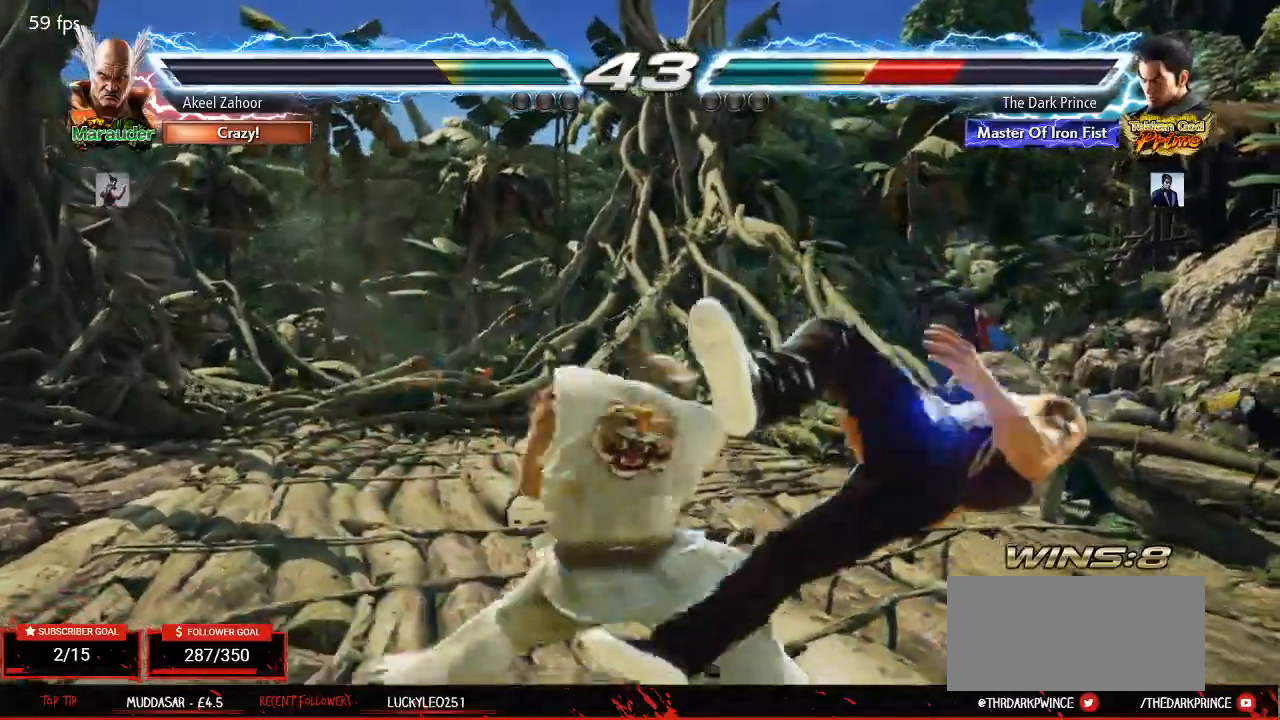
{"dt_ms": 500, "buttons": ["TRIANGLE"], "left_stick": "center", "events": [[17, "R1", "down"], [50, "TRIANGLE", "up"], [117, "R1", "up"], [117, "TRIANGLE", "down"], [200, "R1", "down"], [217, "TRIANGLE", "up"], [283, "R1", "up"], [300, "TRIANGLE", "down"], [367, "R1", "down"], [400, "TRIANGLE", "up"], [467, "R1", "up"], [467, "TRIANGLE", "down"]]}
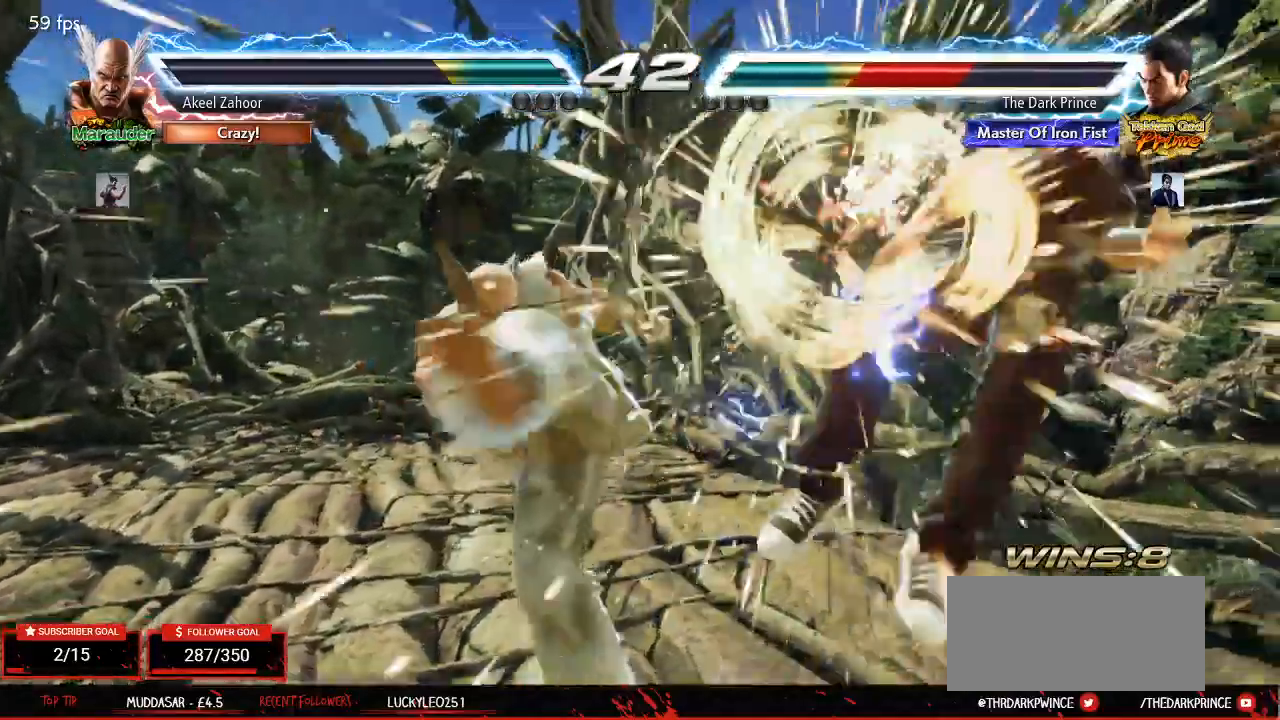
{"dt_ms": 500, "buttons": ["TRIANGLE"], "left_stick": "center", "events": [[33, "R1", "down"], [67, "TRIANGLE", "up"], [133, "R1", "up"], [483, "TRIANGLE", "down"]]}
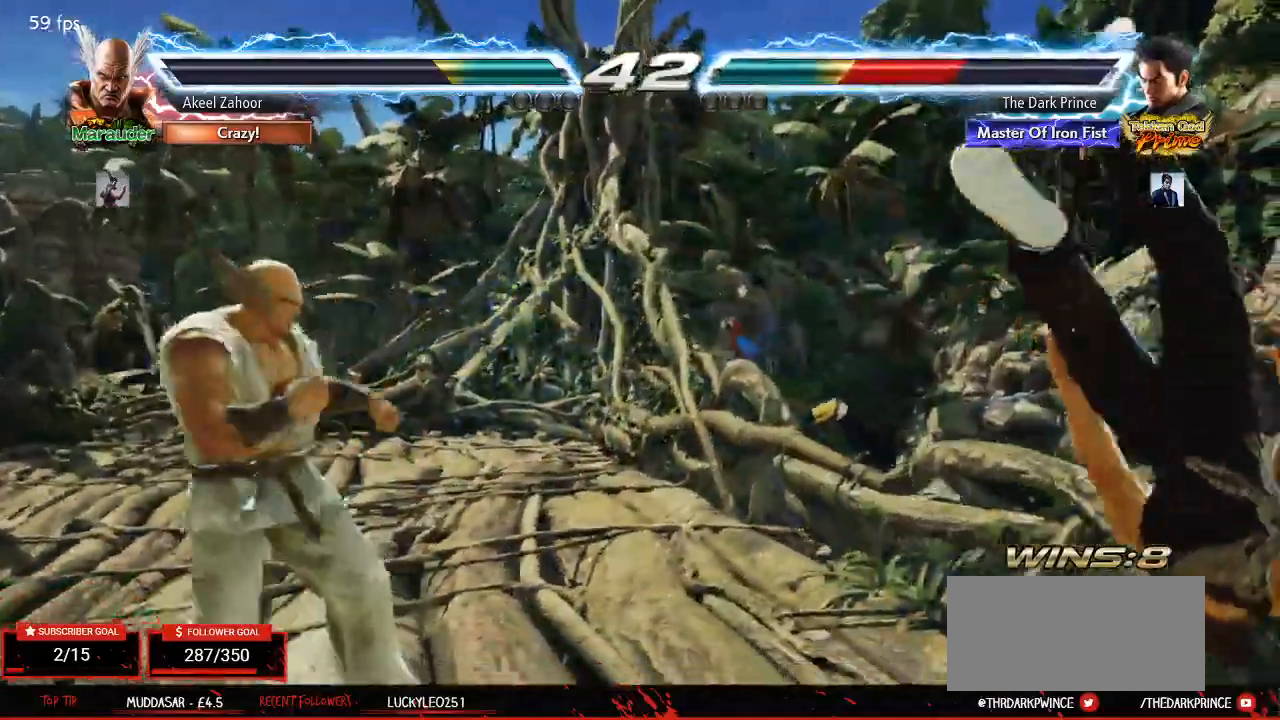
{"dt_ms": 500, "buttons": ["TRIANGLE"], "left_stick": "center", "events": [[33, "R1", "down"], [67, "TRIANGLE", "up"], [133, "R1", "up"], [150, "TRIANGLE", "down"], [217, "R1", "down"], [250, "TRIANGLE", "up"], [317, "R1", "up"], [317, "TRIANGLE", "down"], [400, "R1", "down"], [417, "TRIANGLE", "up"], [483, "R1", "up"], [483, "TRIANGLE", "down"]]}
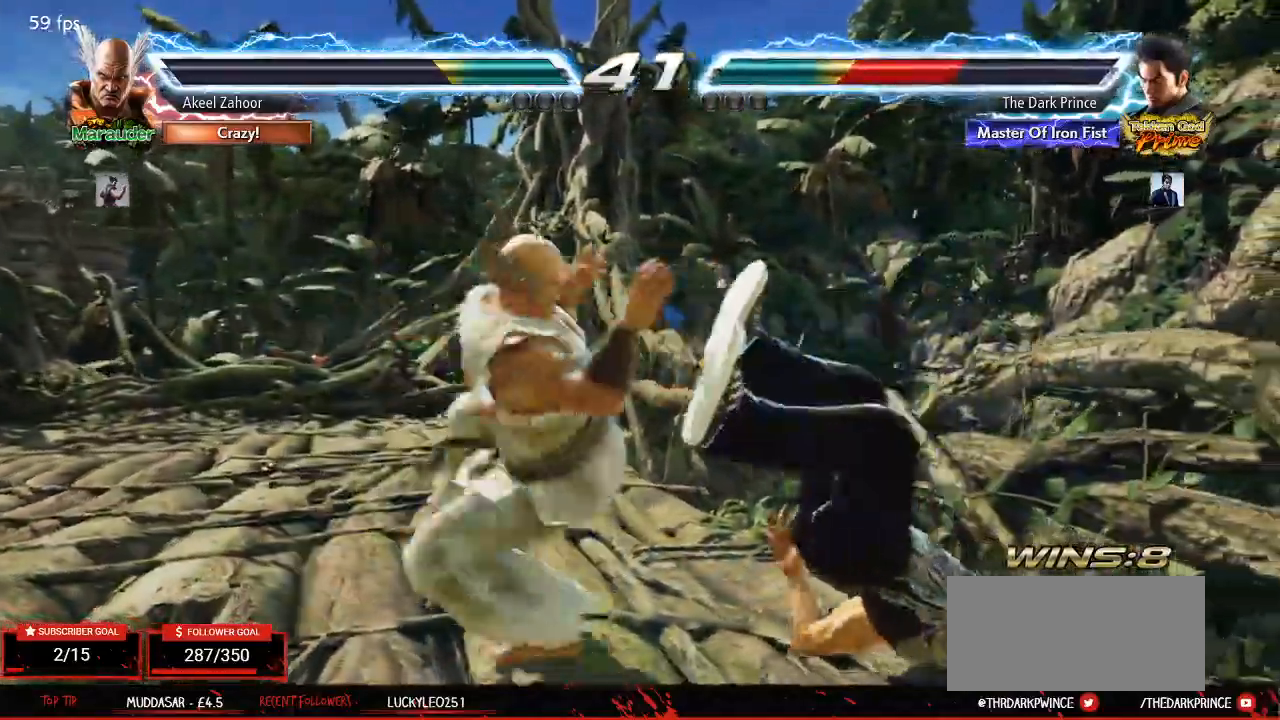
{"dt_ms": 500, "buttons": [], "left_stick": "center", "events": [[67, "R1", "down"], [100, "TRIANGLE", "up"], [167, "R1", "up"], [167, "TRIANGLE", "down"], [250, "R1", "down"], [267, "TRIANGLE", "up"], [333, "R1", "up"], [350, "TRIANGLE", "down"], [417, "R1", "down"], [450, "TRIANGLE", "up"], [500, "R1", "up"]]}
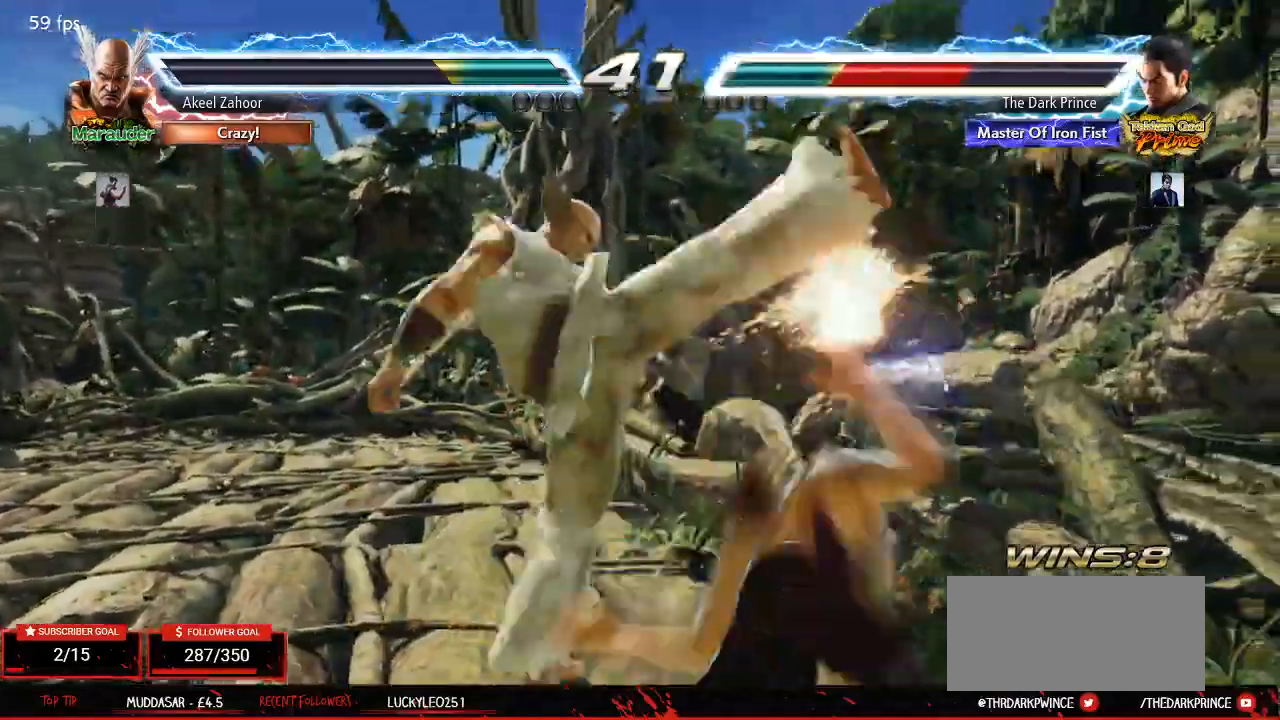
{"dt_ms": 500, "buttons": [], "left_stick": "right", "events": [[17, "TRIANGLE", "down"], [67, "R1", "down"], [100, "TRIANGLE", "up"], [167, "R1", "up"], [217, "TRIANGLE", "down"], [267, "R1", "down"], [333, "TRIANGLE", "up"], [350, "left_stick", "right"], [367, "R1", "up"]]}
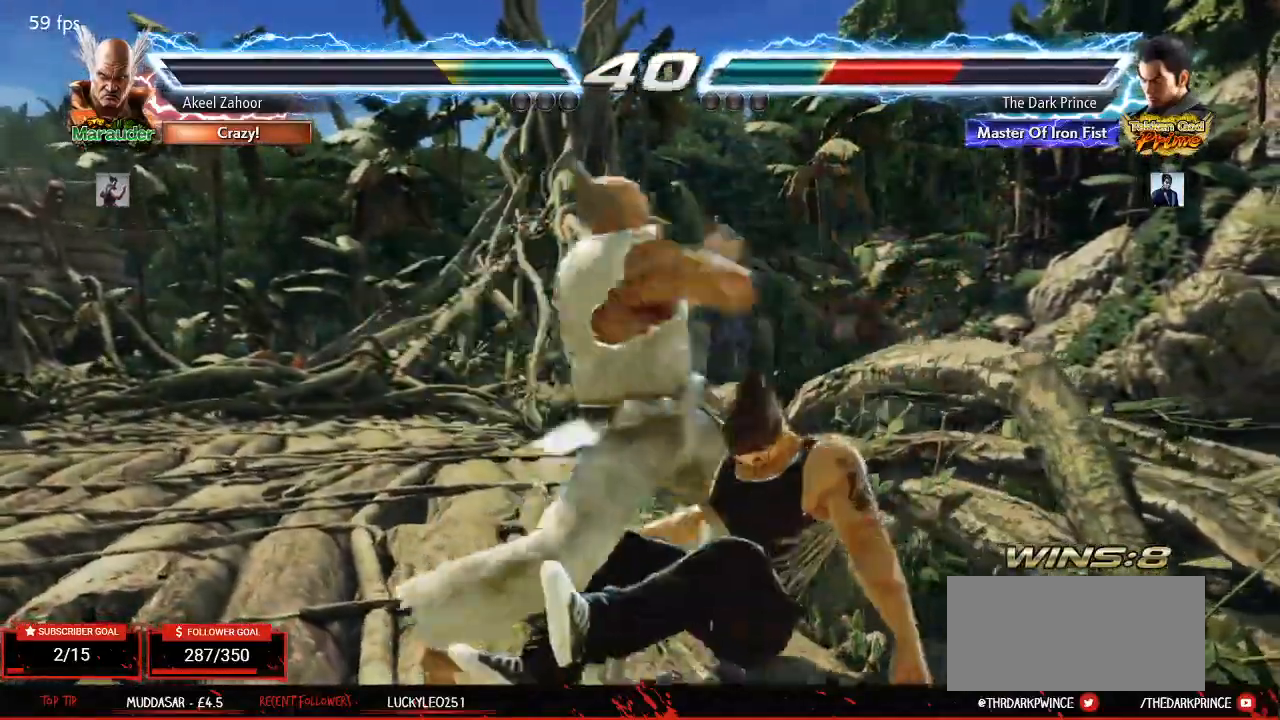
{"dt_ms": 500, "buttons": ["TRIANGLE"], "left_stick": "center", "events": [[67, "TRIANGLE", "down"], [150, "TRIANGLE", "up"], [200, "left_stick", "center"], [217, "TRIANGLE", "down"], [283, "TRIANGLE", "up"], [333, "TRIANGLE", "down"], [400, "TRIANGLE", "up"], [433, "TRIANGLE", "down"]]}
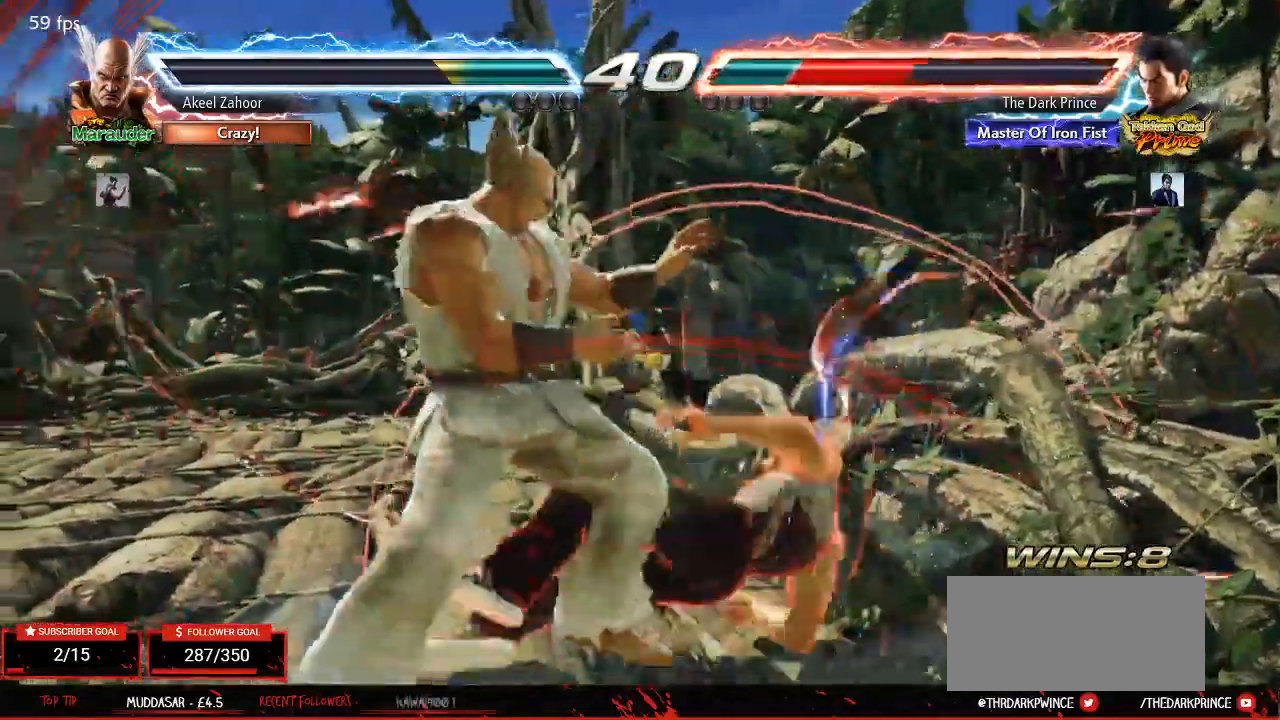
{"dt_ms": 500, "buttons": [], "left_stick": "right", "events": [[33, "TRIANGLE", "up"], [267, "left_stick", "right"], [383, "left_stick", "center"], [450, "left_stick", "right"]]}
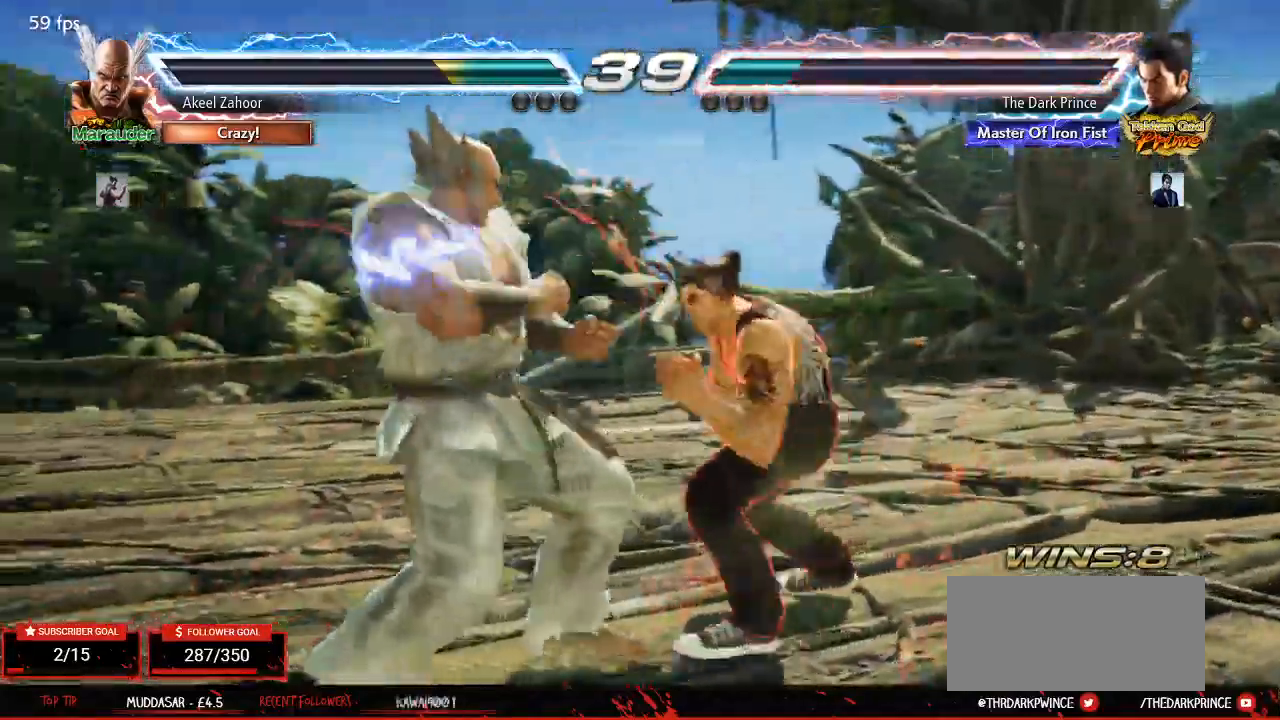
{"dt_ms": 500, "buttons": [], "left_stick": "right", "events": []}
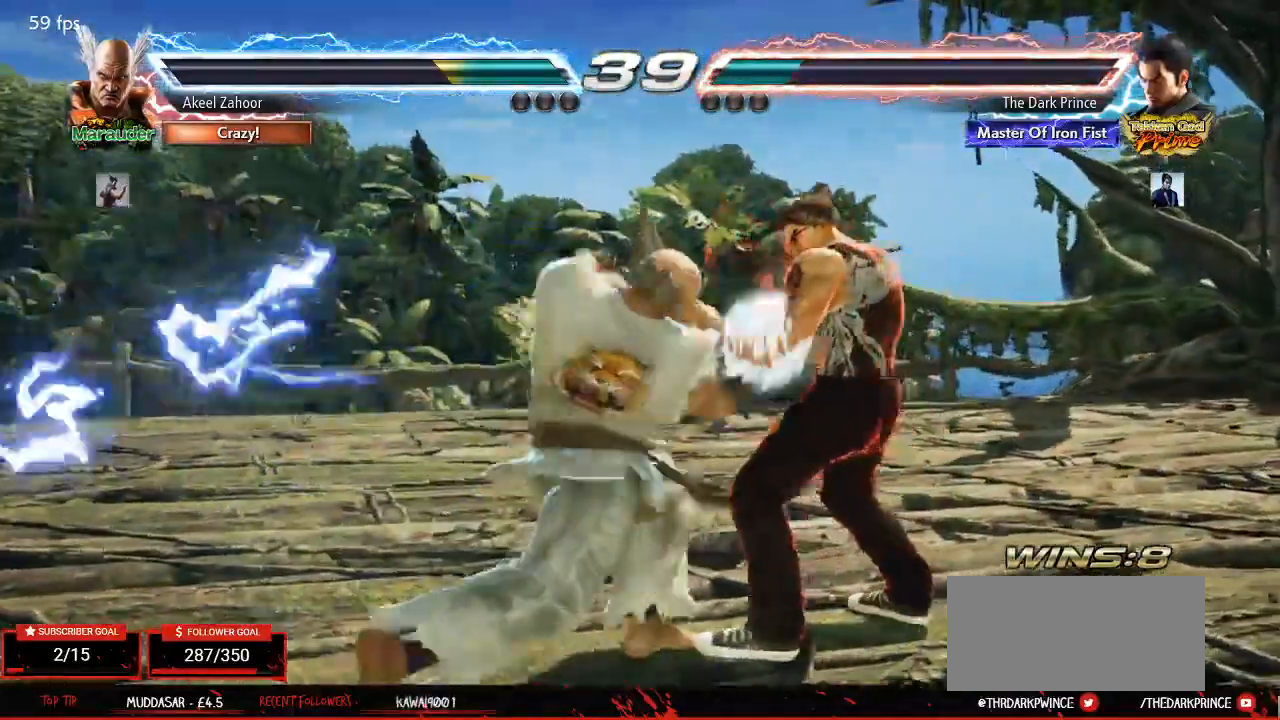
{"dt_ms": 500, "buttons": [], "left_stick": "right", "events": [[367, "left_stick", "left"], [467, "left_stick", "right"]]}
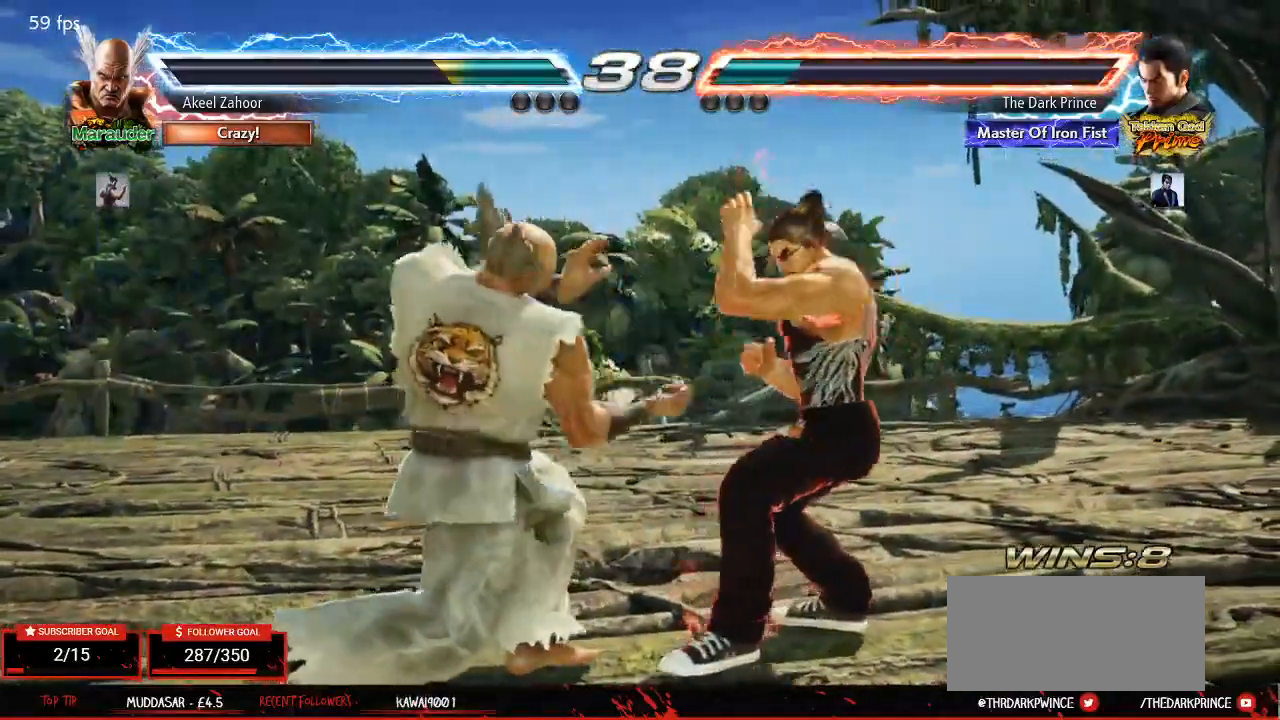
{"dt_ms": 500, "buttons": ["TRIANGLE"], "left_stick": "right", "events": [[50, "TRIANGLE", "down"], [50, "left_stick", "center"], [300, "left_stick", "right"], [383, "left_stick", "center"], [450, "left_stick", "right"]]}
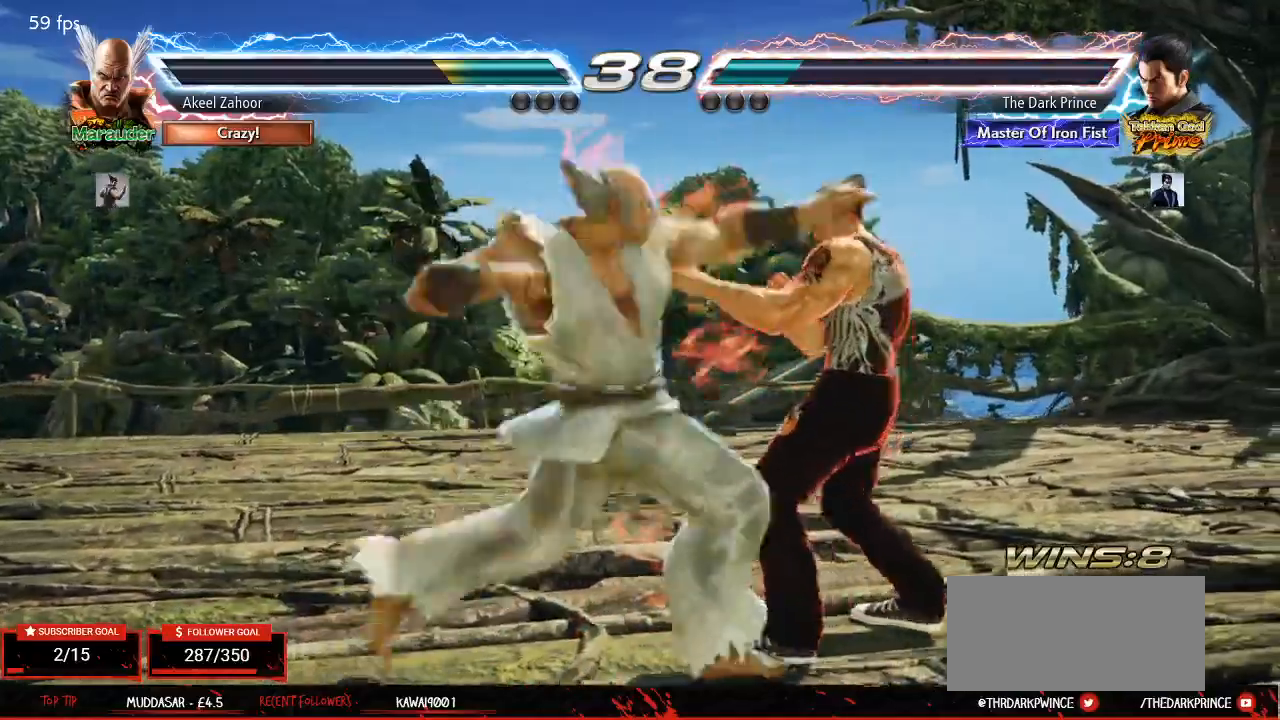
{"dt_ms": 500, "buttons": ["TRIANGLE"], "left_stick": "center", "events": [[333, "left_stick", "up"], [450, "left_stick", "center"]]}
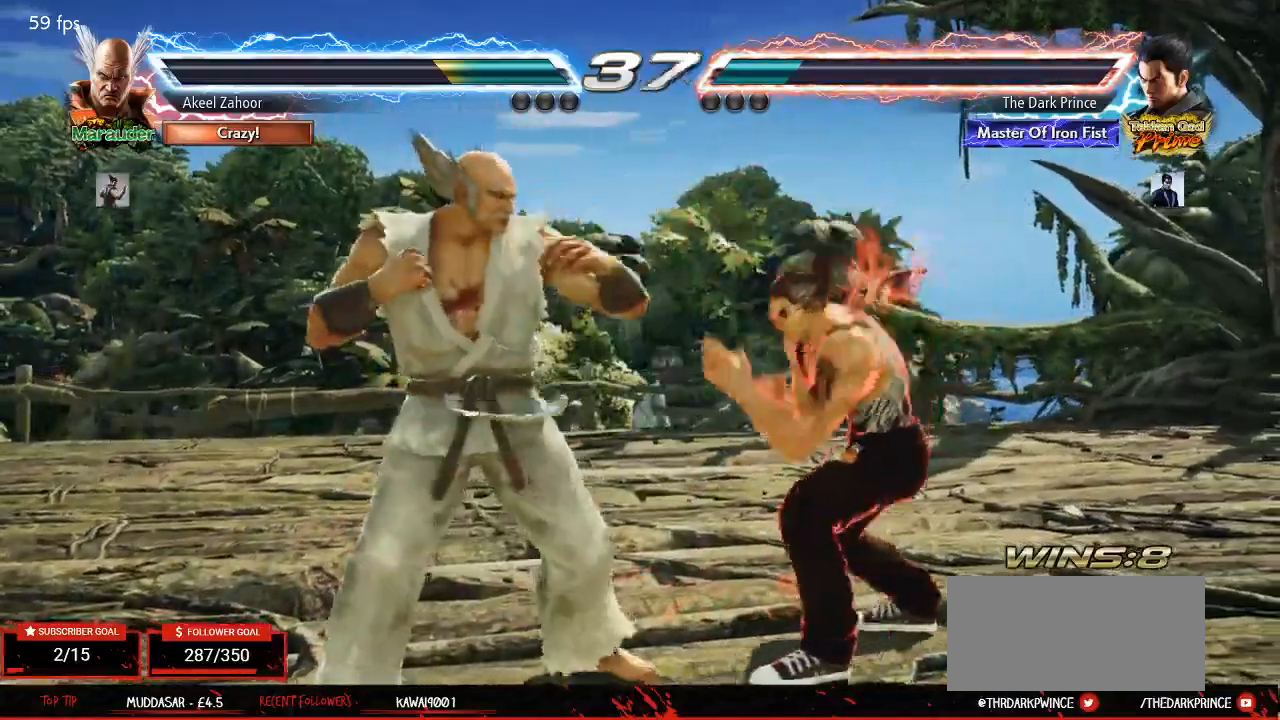
{"dt_ms": 500, "buttons": ["TRIANGLE"], "left_stick": "right", "events": [[150, "left_stick", "right"], [217, "left_stick", "center"], [300, "left_stick", "right"]]}
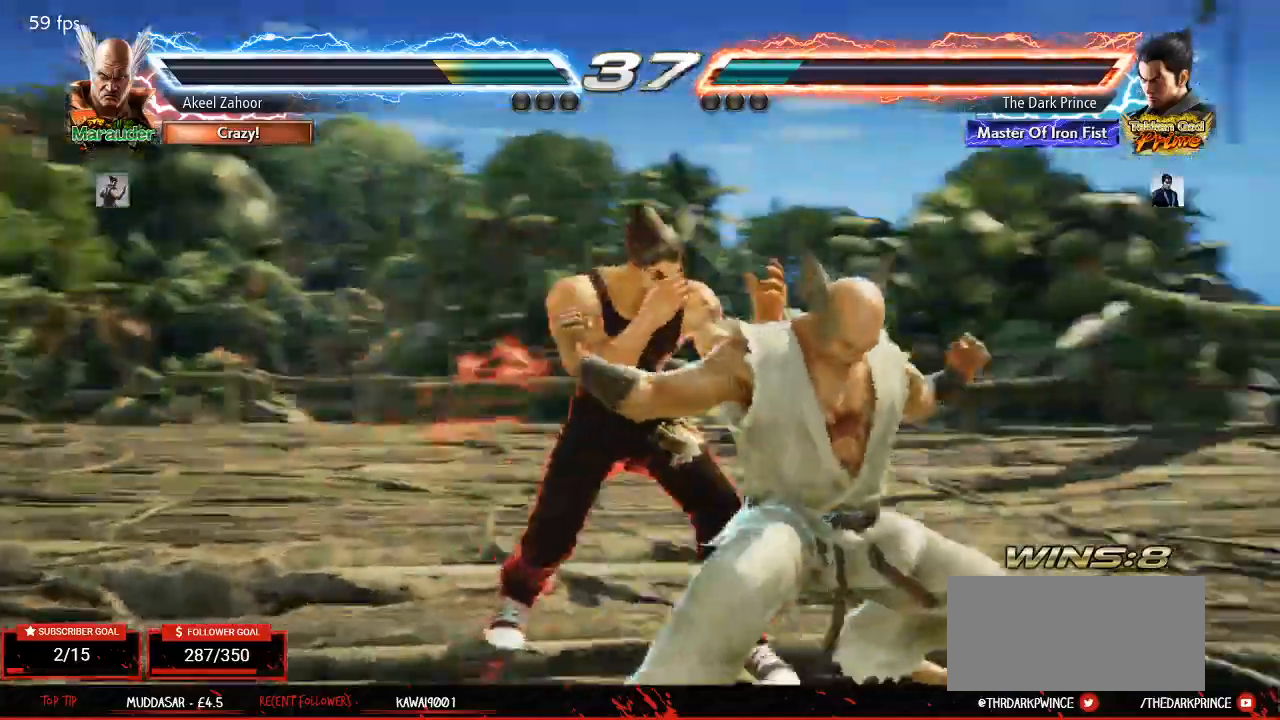
{"dt_ms": 500, "buttons": ["R2"], "left_stick": "center", "events": [[67, "left_stick", "center"], [83, "TRIANGLE", "up"], [167, "left_stick", "right"], [183, "TRIANGLE", "down"], [250, "TRIANGLE", "up"], [267, "left_stick", "center"], [283, "R1", "down"], [400, "R1", "up"], [467, "R2", "down"]]}
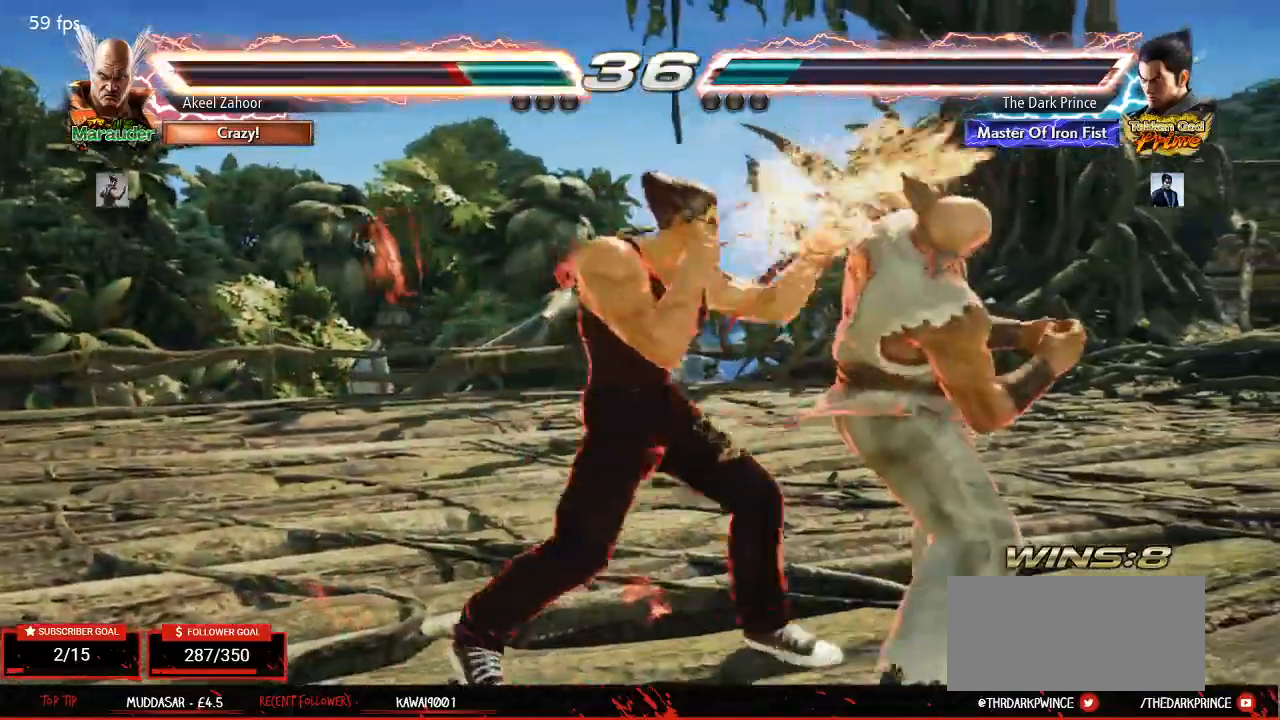
{"dt_ms": 500, "buttons": [], "left_stick": "center", "events": [[67, "R2", "up"], [183, "CIRCLE", "down"], [267, "CIRCLE", "up"]]}
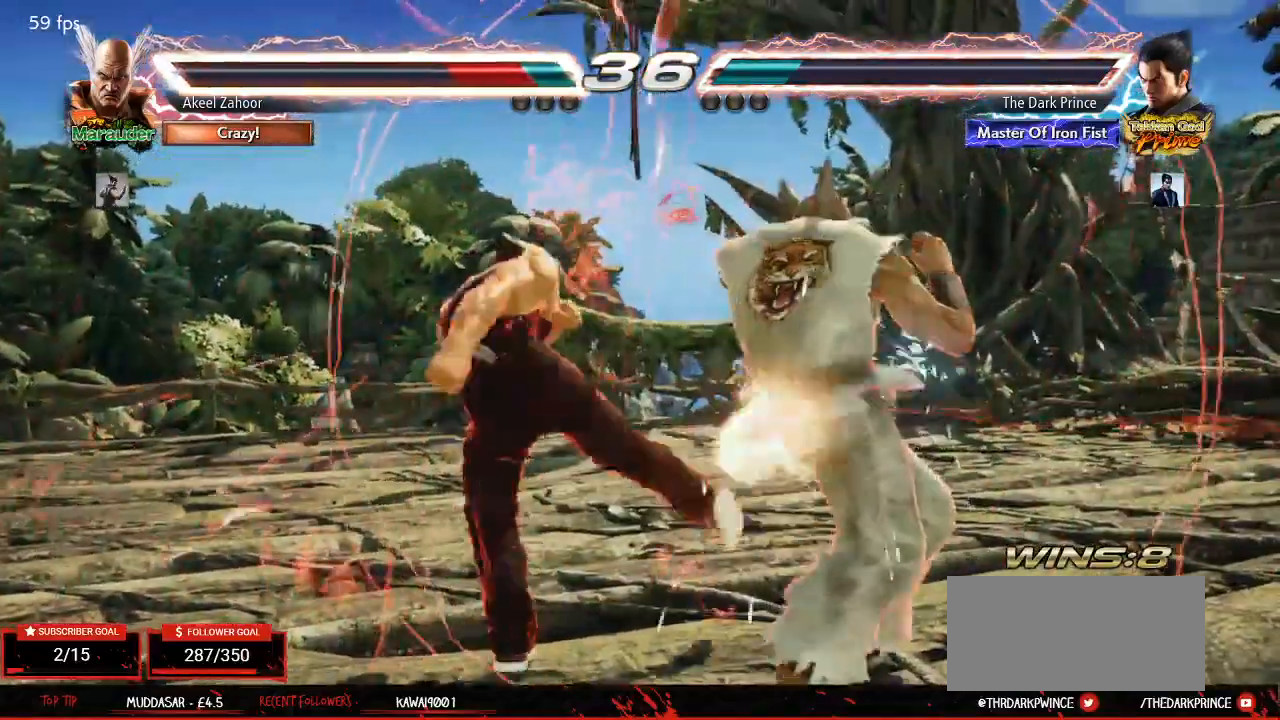
{"dt_ms": 500, "buttons": [], "left_stick": "center", "events": []}
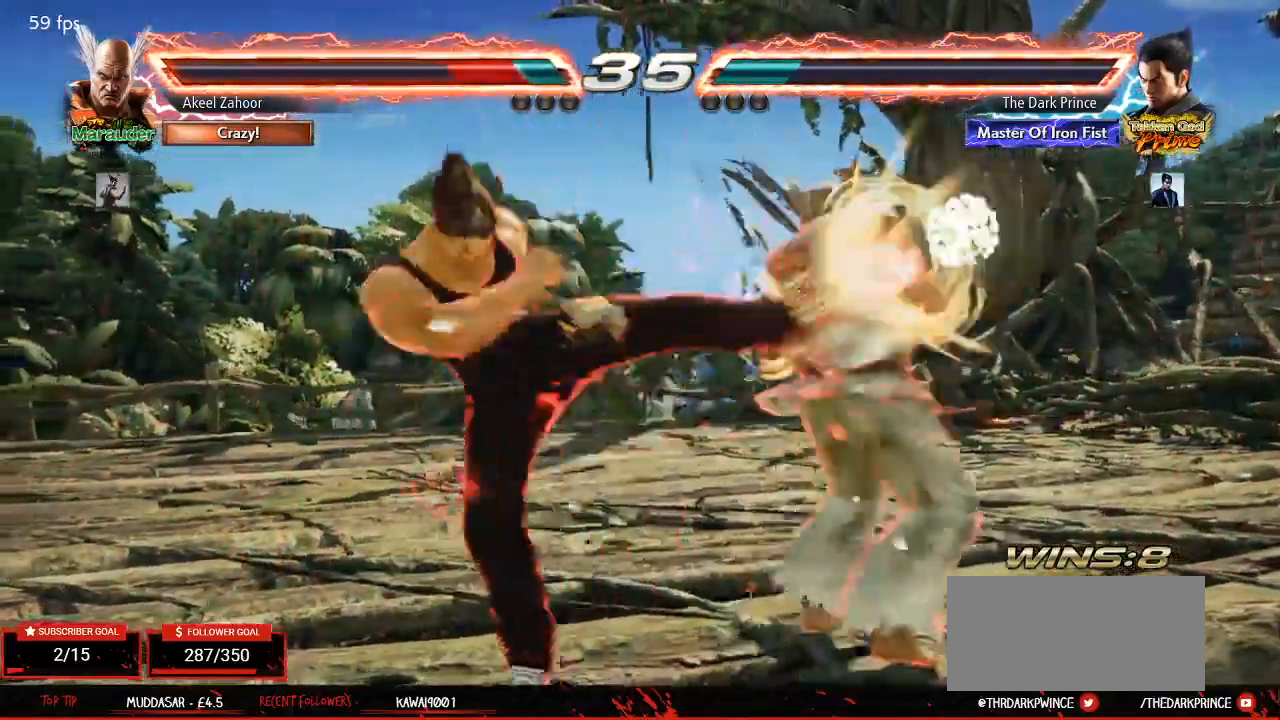
{"dt_ms": 500, "buttons": [], "left_stick": "center", "events": []}
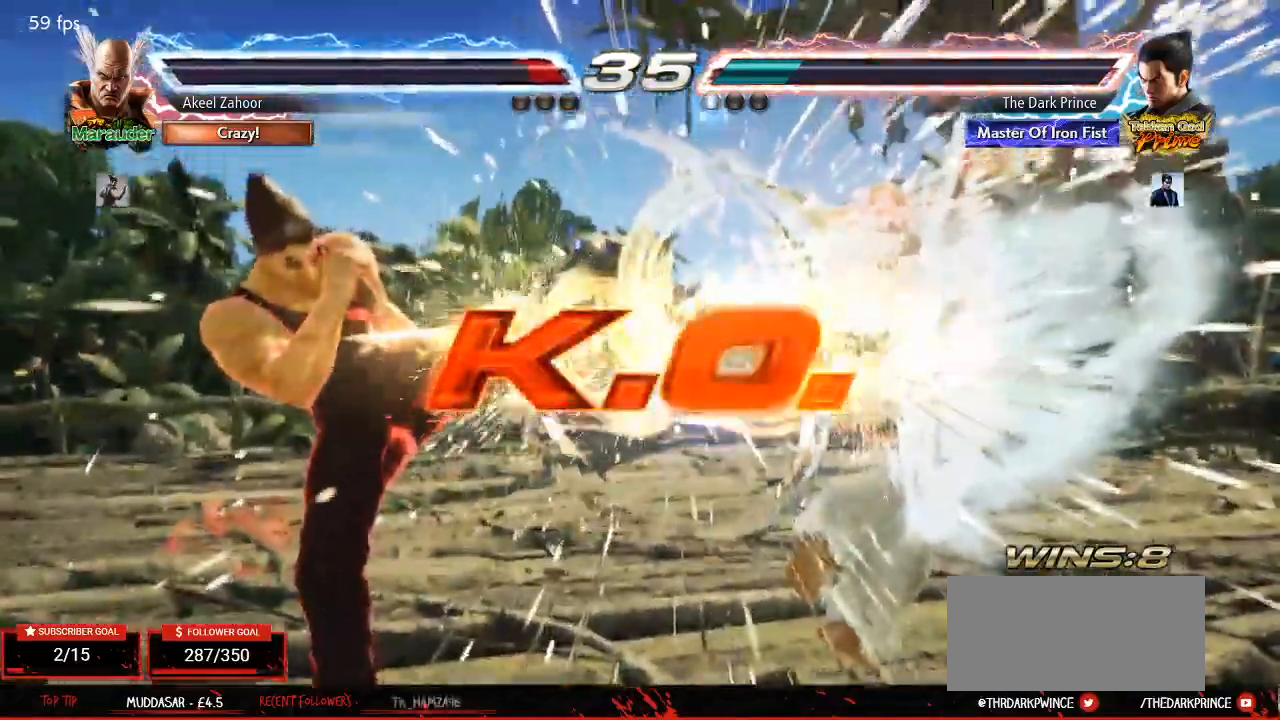
{"dt_ms": 500, "buttons": [], "left_stick": "center", "events": []}
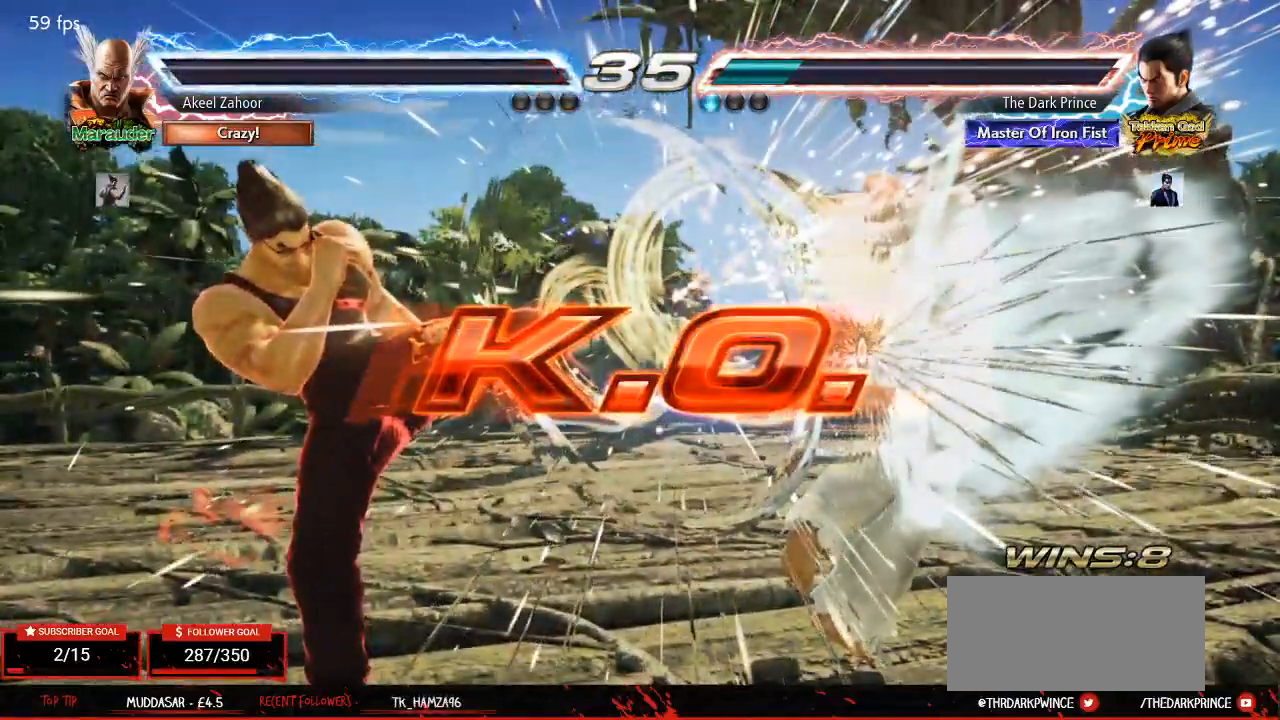
{"dt_ms": 500, "buttons": [], "left_stick": "center", "events": []}
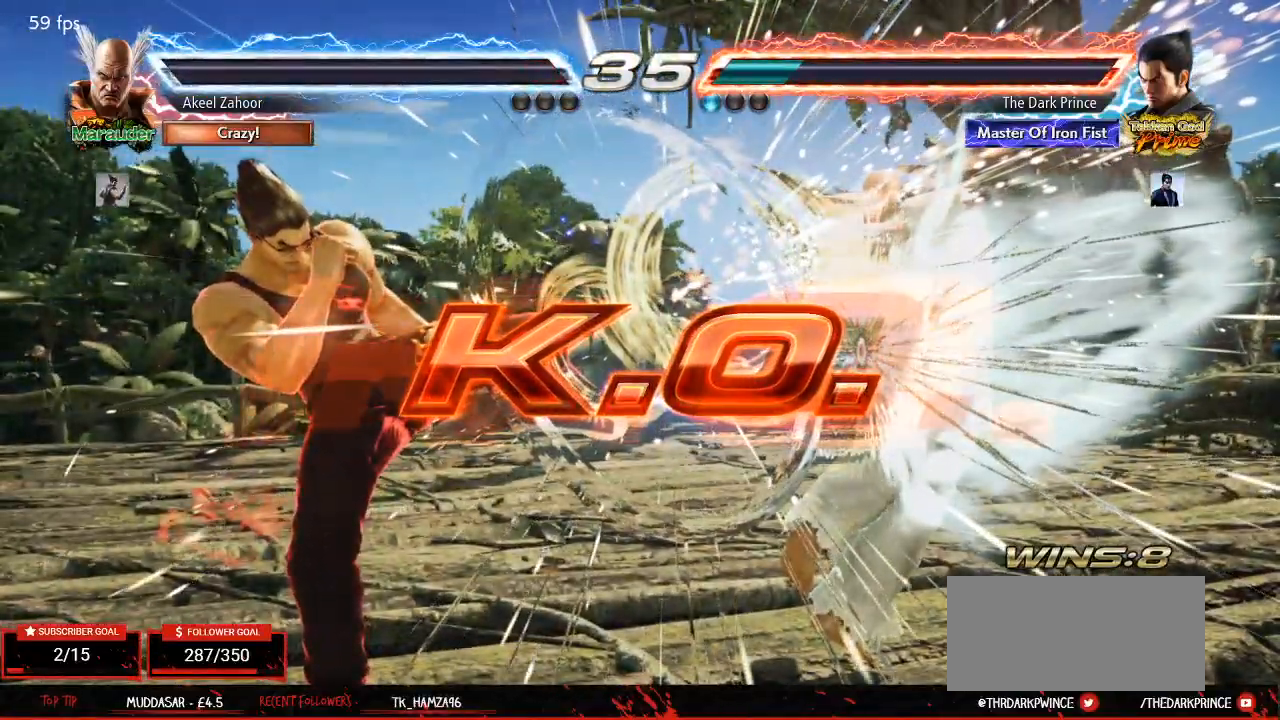
{"dt_ms": 1000, "buttons": [], "left_stick": "center"}
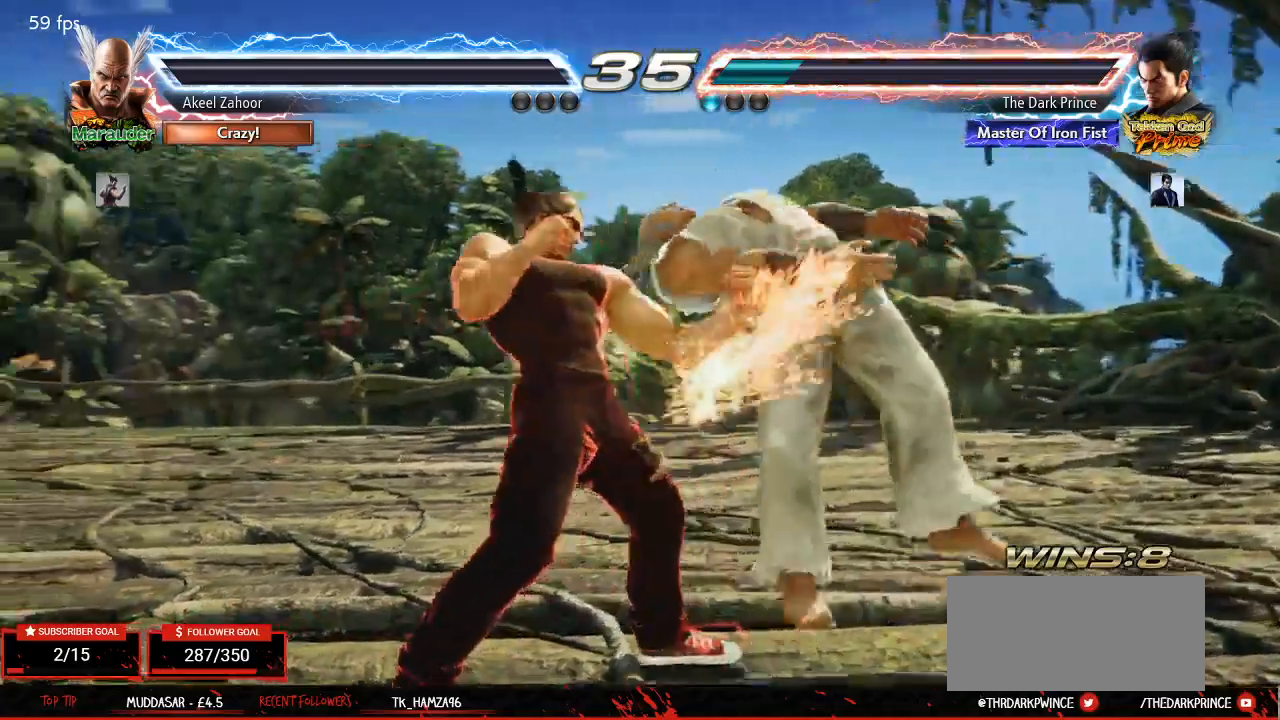
{"dt_ms": 500, "buttons": [], "left_stick": "center", "events": []}
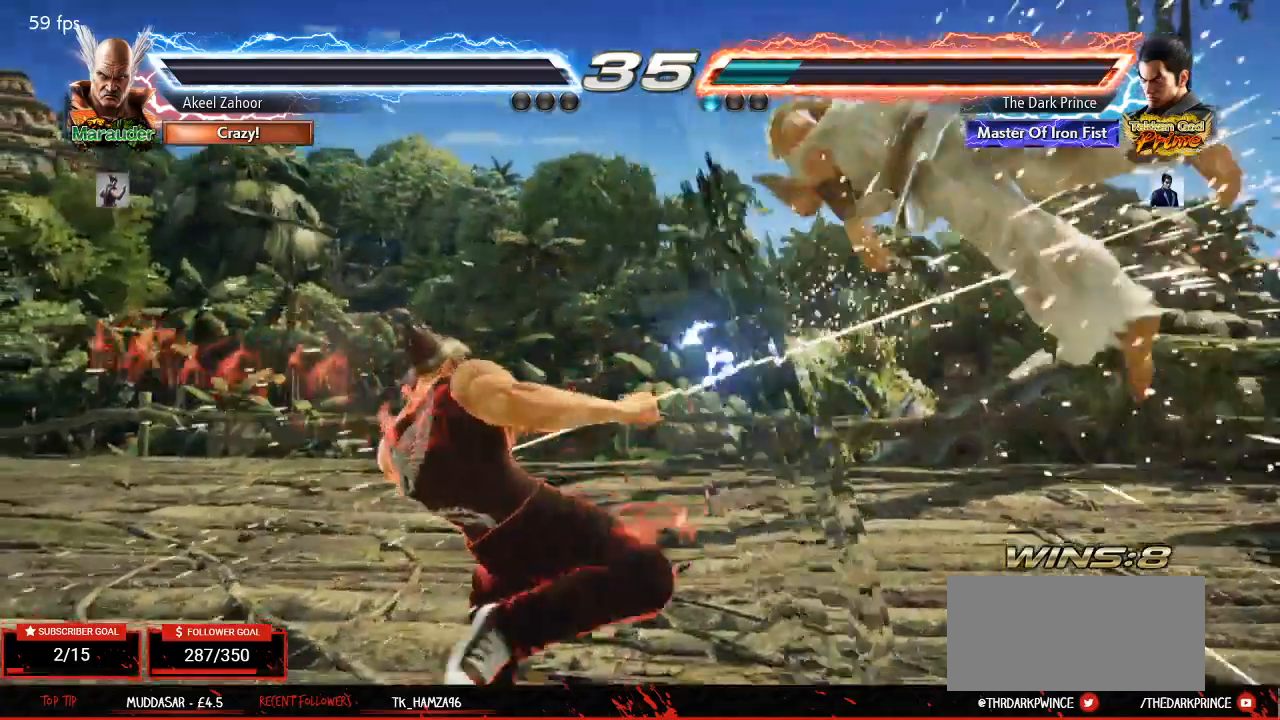
{"dt_ms": 500, "buttons": [], "left_stick": "center", "events": []}
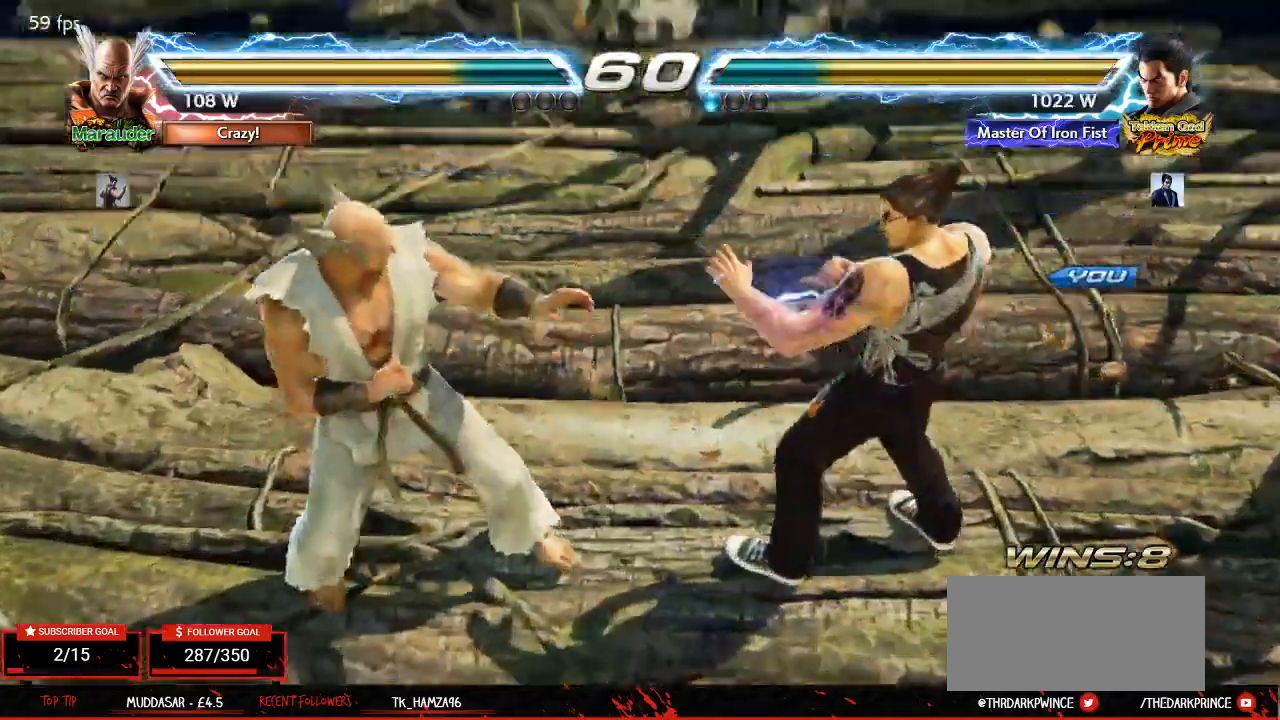
{"dt_ms": 500, "buttons": [], "left_stick": "left", "events": [[250, "left_stick", "left"], [350, "left_stick", "right"], [417, "left_stick", "center"], [467, "left_stick", "left"]]}
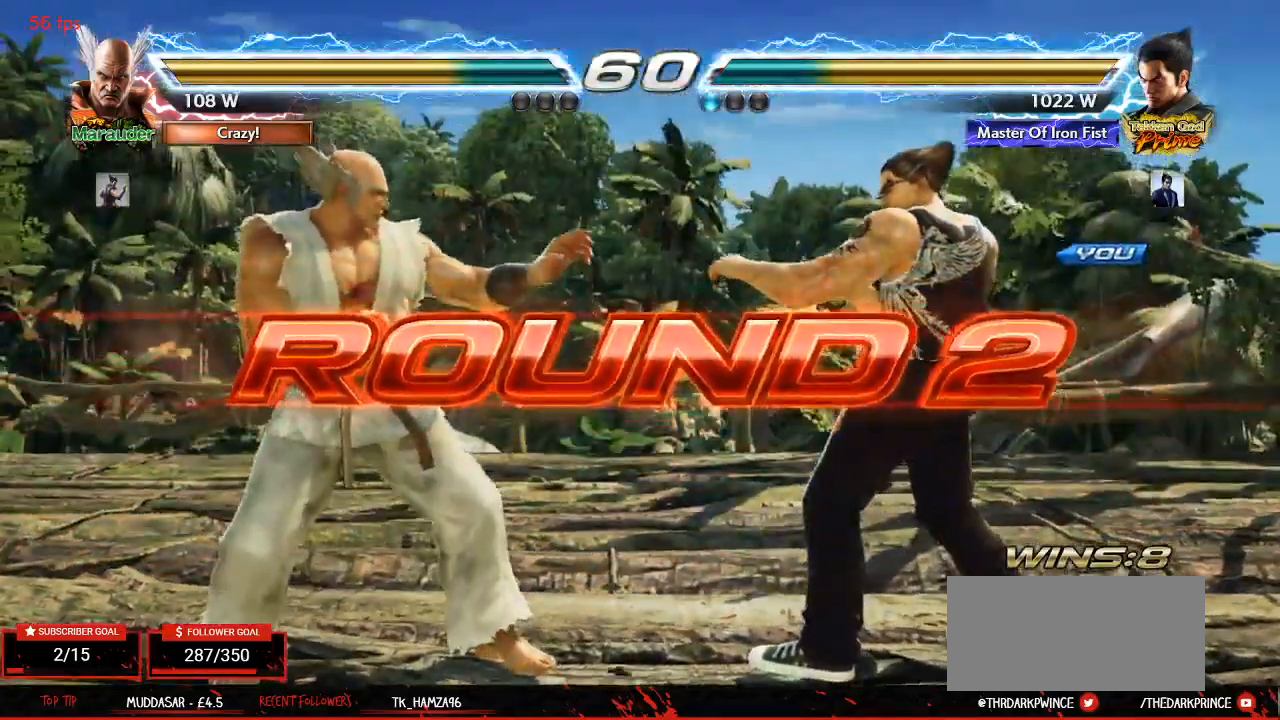
{"dt_ms": 500, "buttons": ["TRIANGLE"], "left_stick": "center", "events": [[33, "left_stick", "center"], [183, "TRIANGLE", "down"], [233, "R1", "down"], [250, "TRIANGLE", "up"], [317, "R1", "up"], [350, "TRIANGLE", "down"], [400, "R1", "down"], [400, "TRIANGLE", "up"], [467, "R1", "up"], [500, "TRIANGLE", "down"]]}
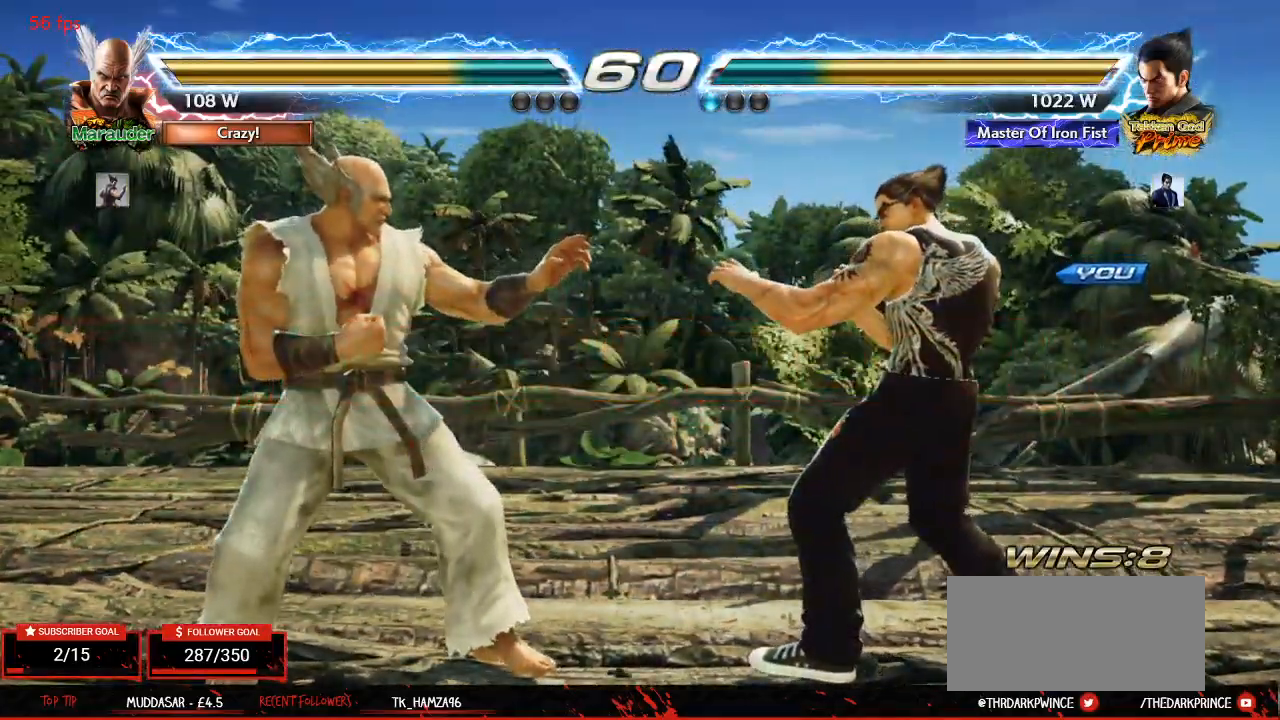
{"dt_ms": 500, "buttons": ["TRIANGLE", "R1"], "left_stick": "center", "events": [[33, "R1", "down"], [67, "TRIANGLE", "up"], [117, "R1", "up"], [283, "left_stick", "left"], [350, "left_stick", "center"], [400, "left_stick", "right"], [450, "TRIANGLE", "down"], [467, "left_stick", "center"], [500, "R1", "down"]]}
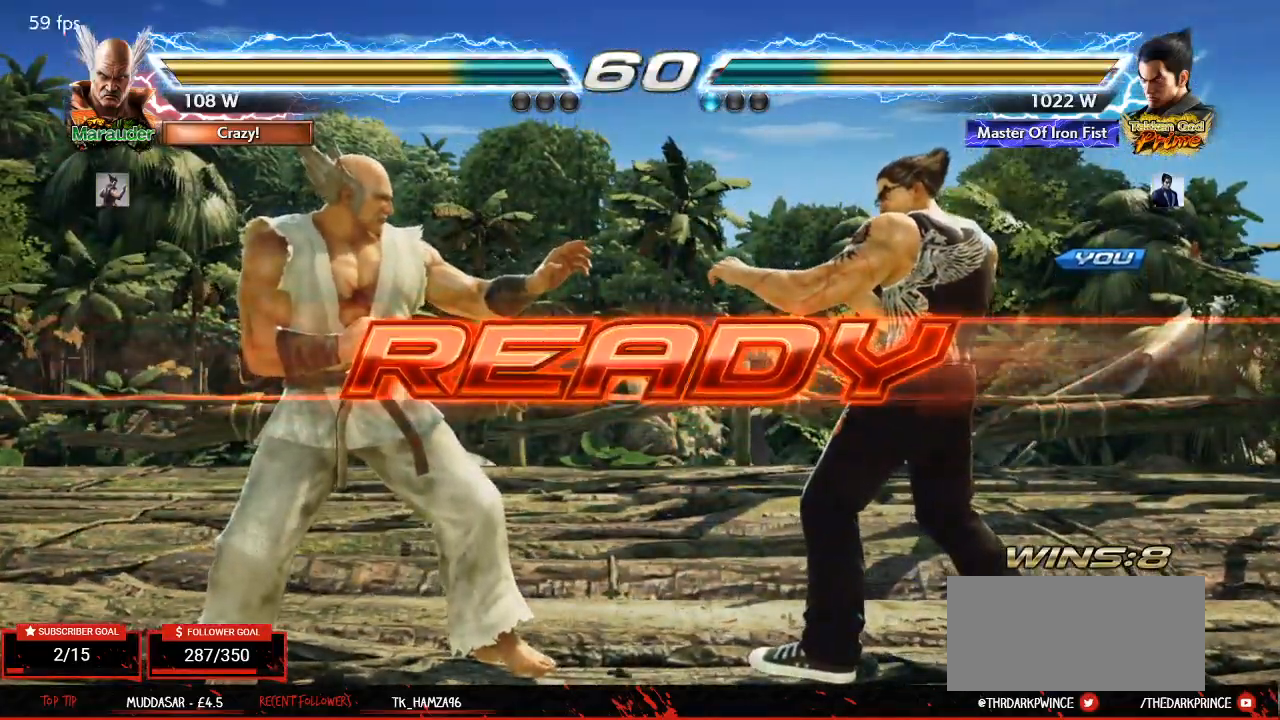
{"dt_ms": 500, "buttons": [], "left_stick": "right", "events": [[17, "TRIANGLE", "up"], [17, "left_stick", "left"], [67, "R1", "up"], [67, "left_stick", "center"], [100, "TRIANGLE", "down"], [150, "R1", "down"], [183, "TRIANGLE", "up"], [233, "R1", "up"], [350, "left_stick", "left"], [400, "left_stick", "center"], [450, "left_stick", "right"]]}